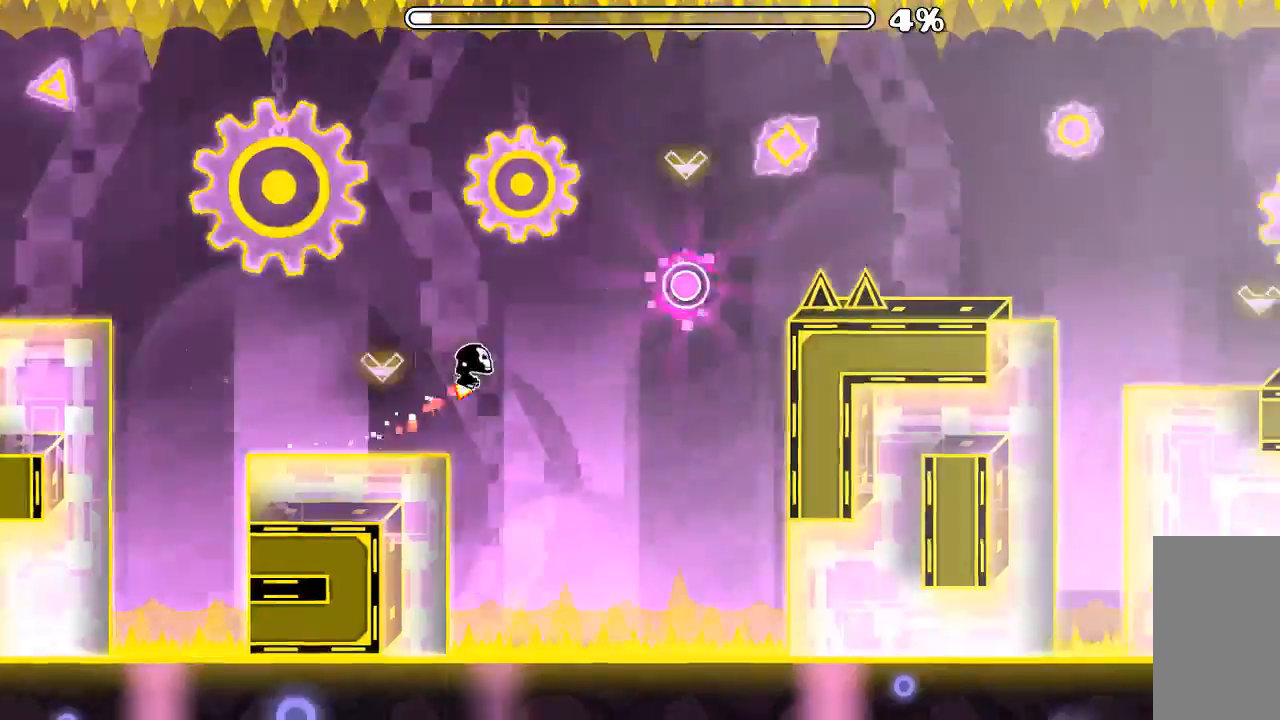
Gameplay with keyboard and mouse; each line is a JSON object with the keys and mouse buttons held at the frame after it. "events" lists presses ("down") and releases ("up") of "mouse_left", "mouse_wheel", "mouse_right", "mouse_mb4" and "mouse_mb5" between this image and that frame as [ms after this image, input, new state], when the widget could be followed in between. "mouse_left", "mouse_wheel", "mouse_right", "mouse_mb4", "mouse_mb5" = the "left", "wheel", "right", "mb4", "mb5" buttons of the "mouse" list. No other keys are recorded. "wheel" means that the mouse wheel is clicked or scrolled. Mouse movement is not recorded.
{"keys": [], "mouse": []}
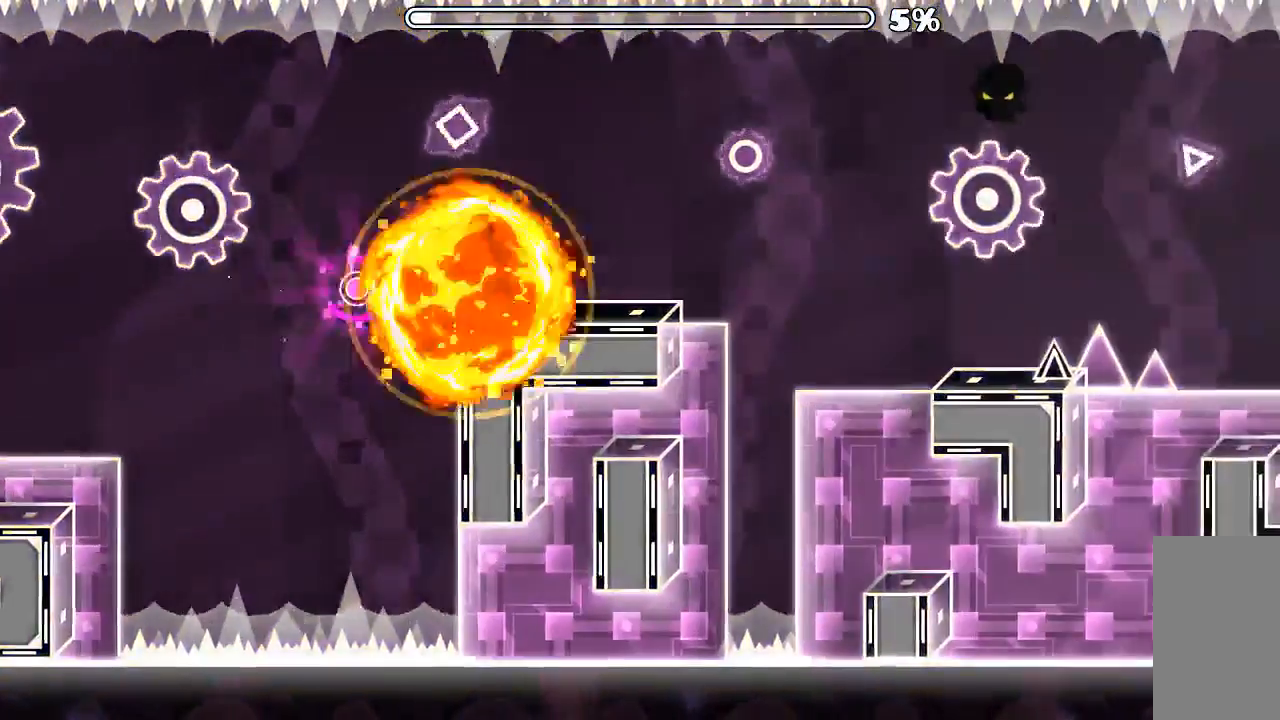
{"keys": [], "mouse": [], "events": []}
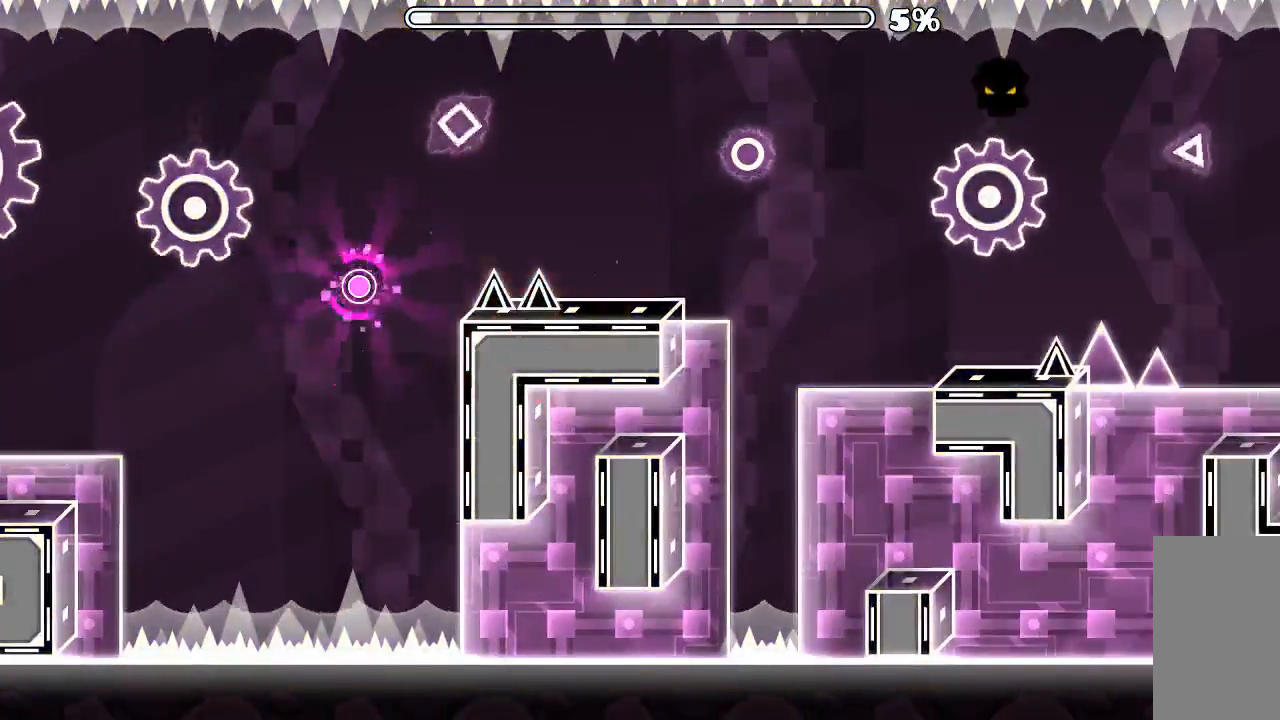
{"keys": [], "mouse": [], "events": []}
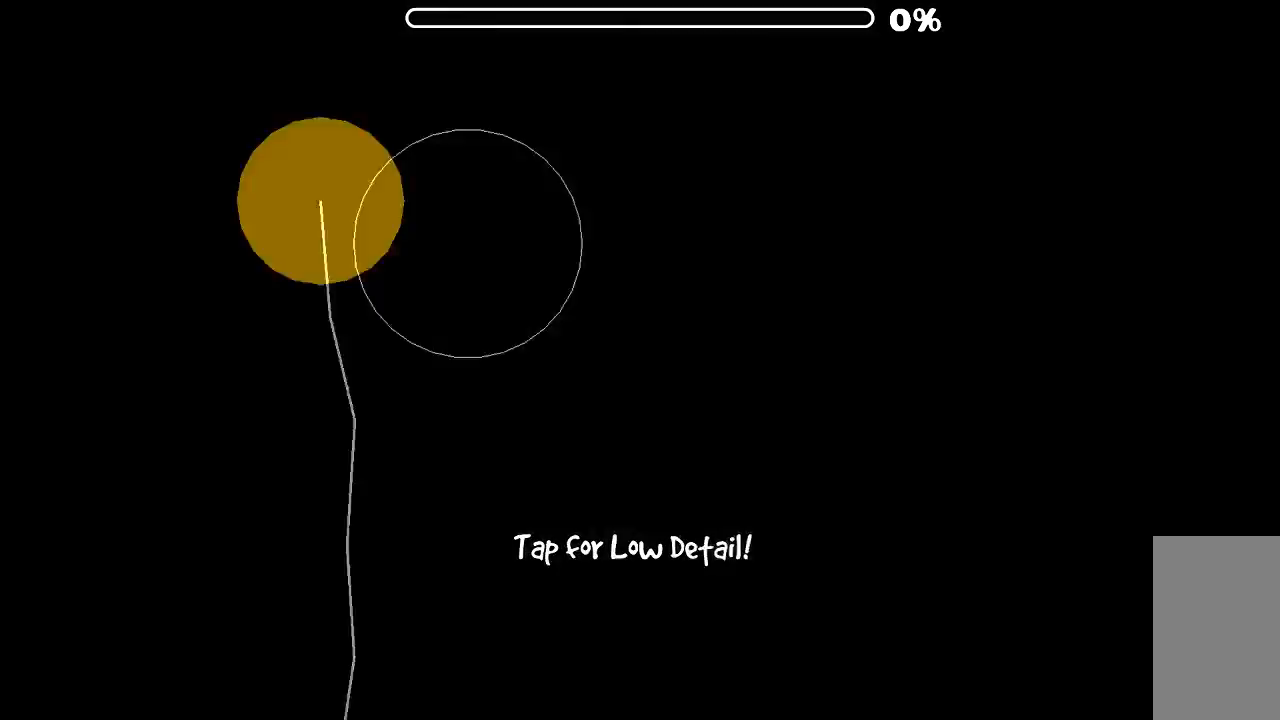
{"keys": [], "mouse": [], "events": []}
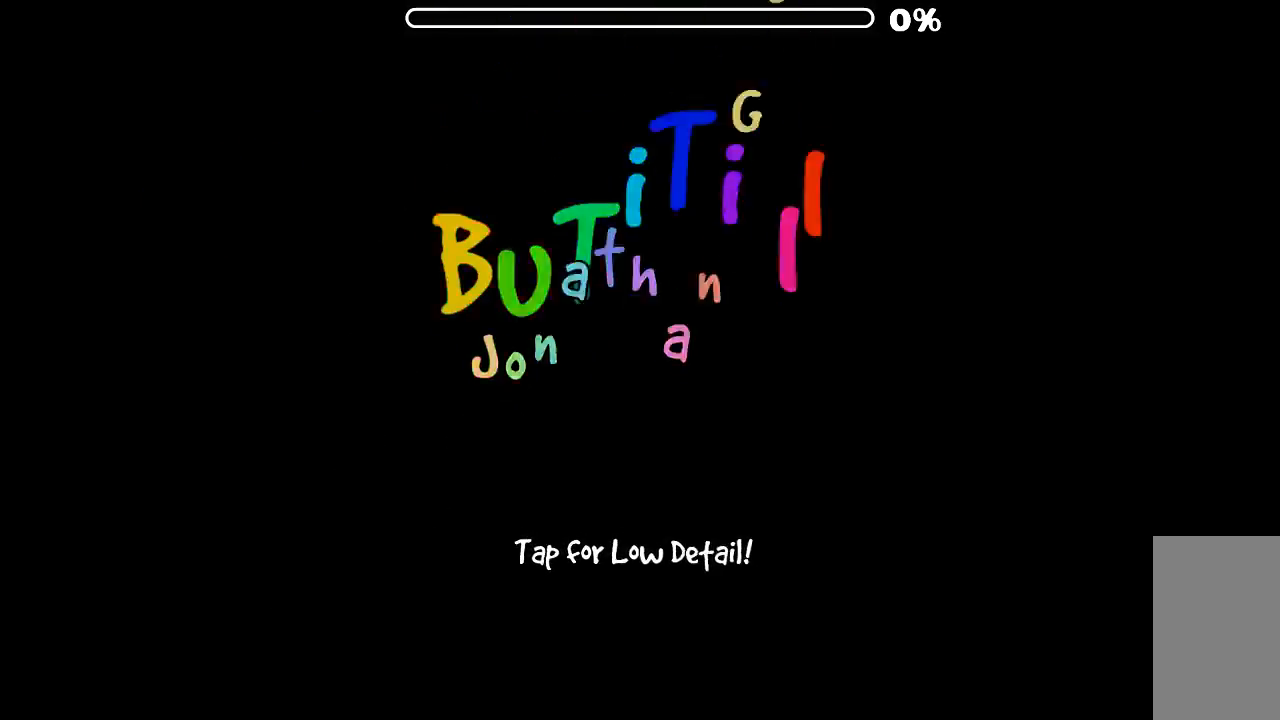
{"keys": [], "mouse": [], "events": []}
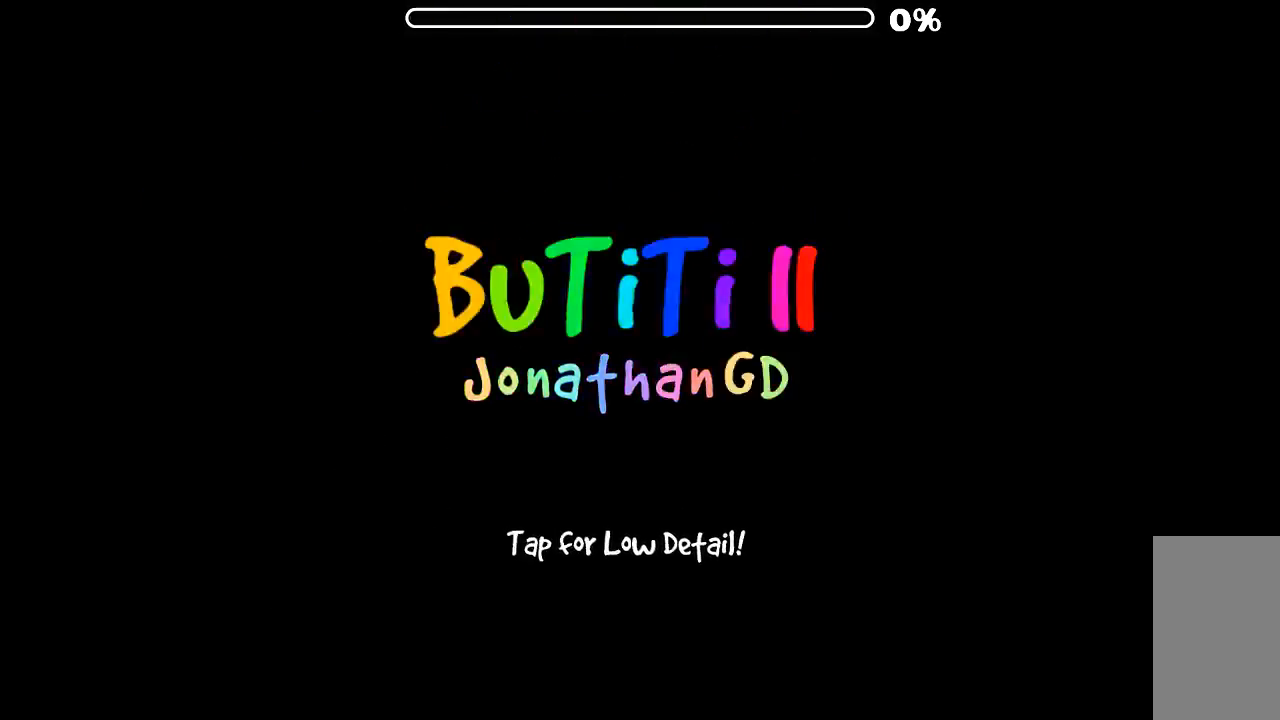
{"keys": [], "mouse": [], "events": []}
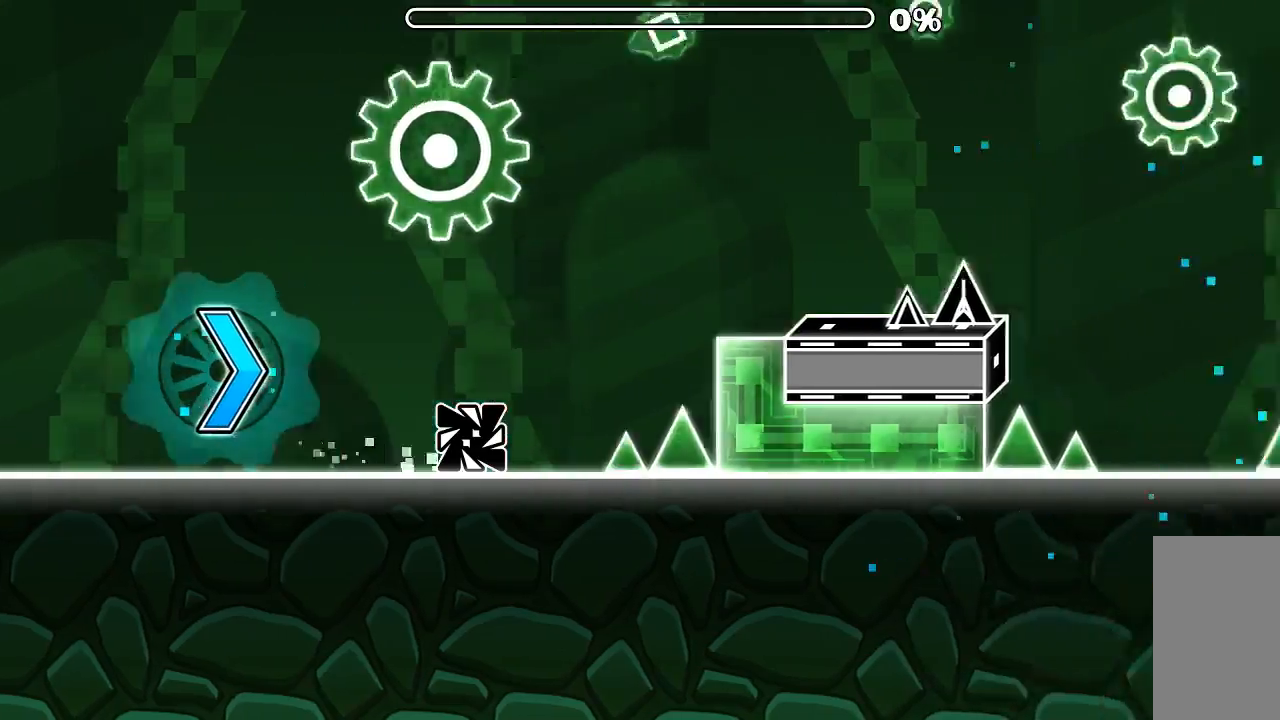
{"keys": [], "mouse": ["left"], "events": [[67, "mouse_left", "down"], [134, "mouse_left", "up"], [467, "mouse_left", "down"]]}
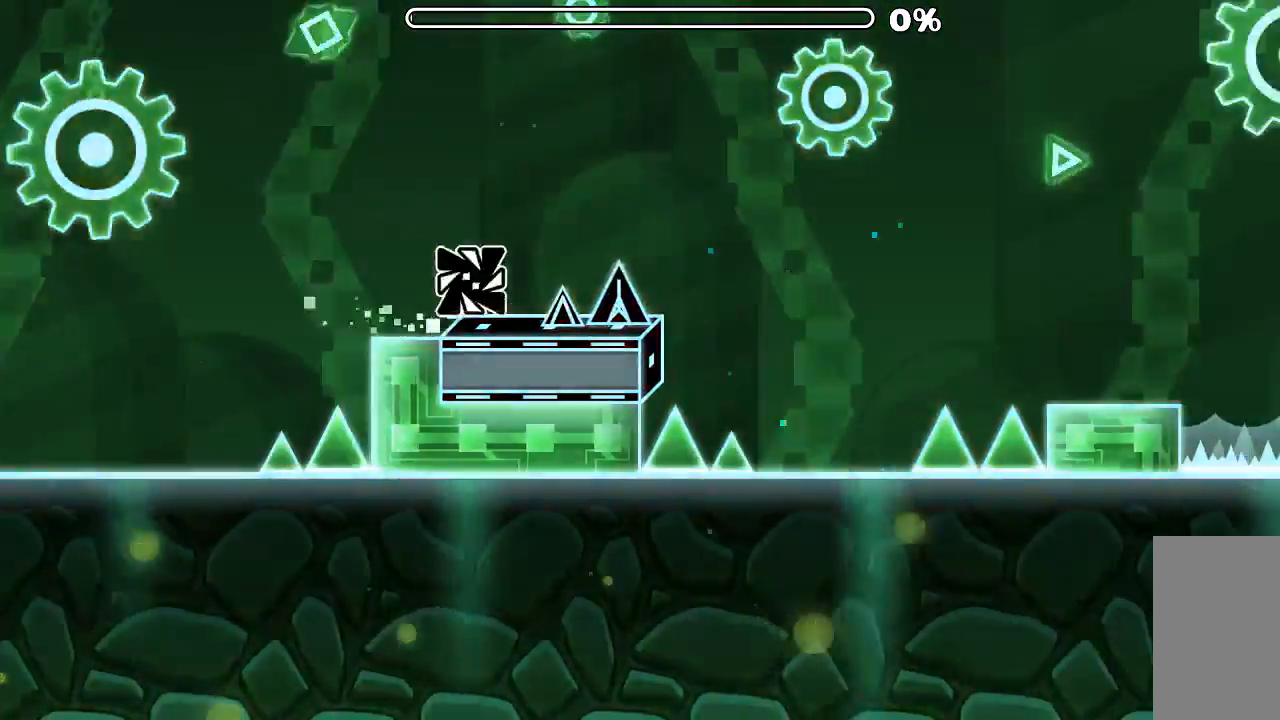
{"keys": [], "mouse": ["left"], "events": [[67, "mouse_left", "up"], [434, "mouse_left", "down"]]}
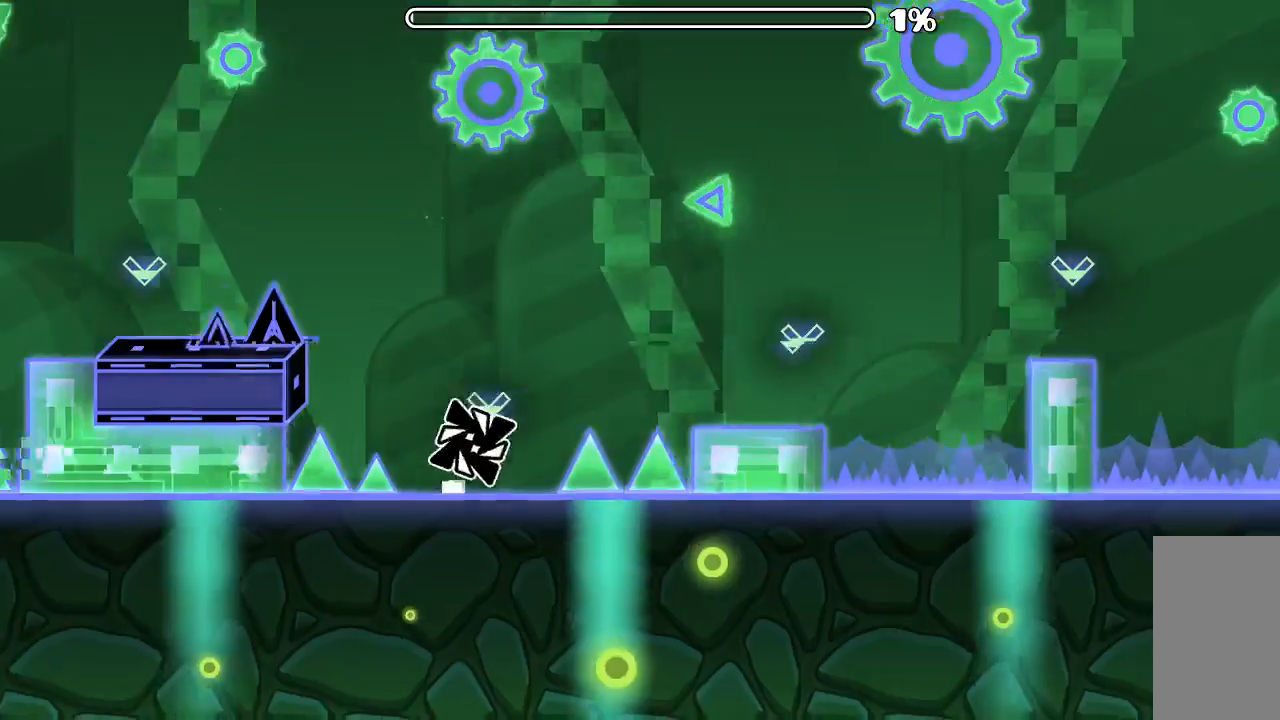
{"keys": [], "mouse": ["left"], "events": [[134, "mouse_left", "up"], [434, "mouse_left", "down"]]}
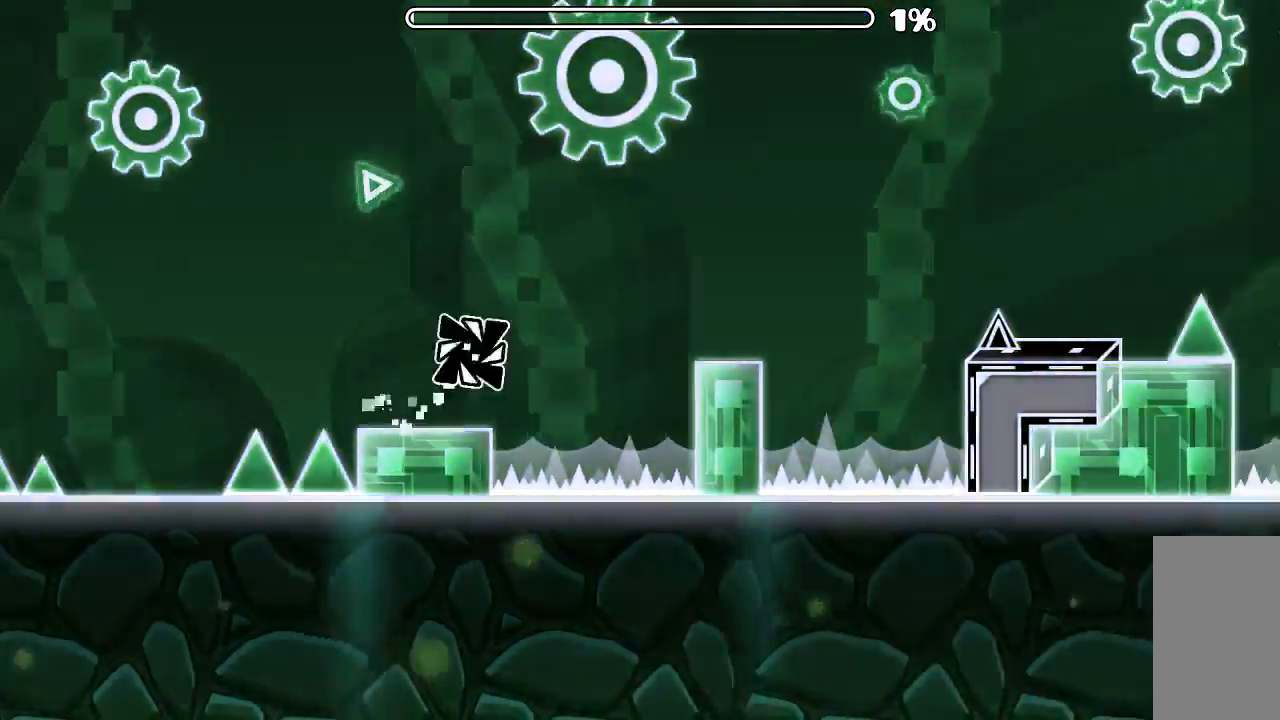
{"keys": [], "mouse": [], "events": [[34, "mouse_left", "up"], [400, "mouse_left", "down"], [500, "mouse_left", "up"]]}
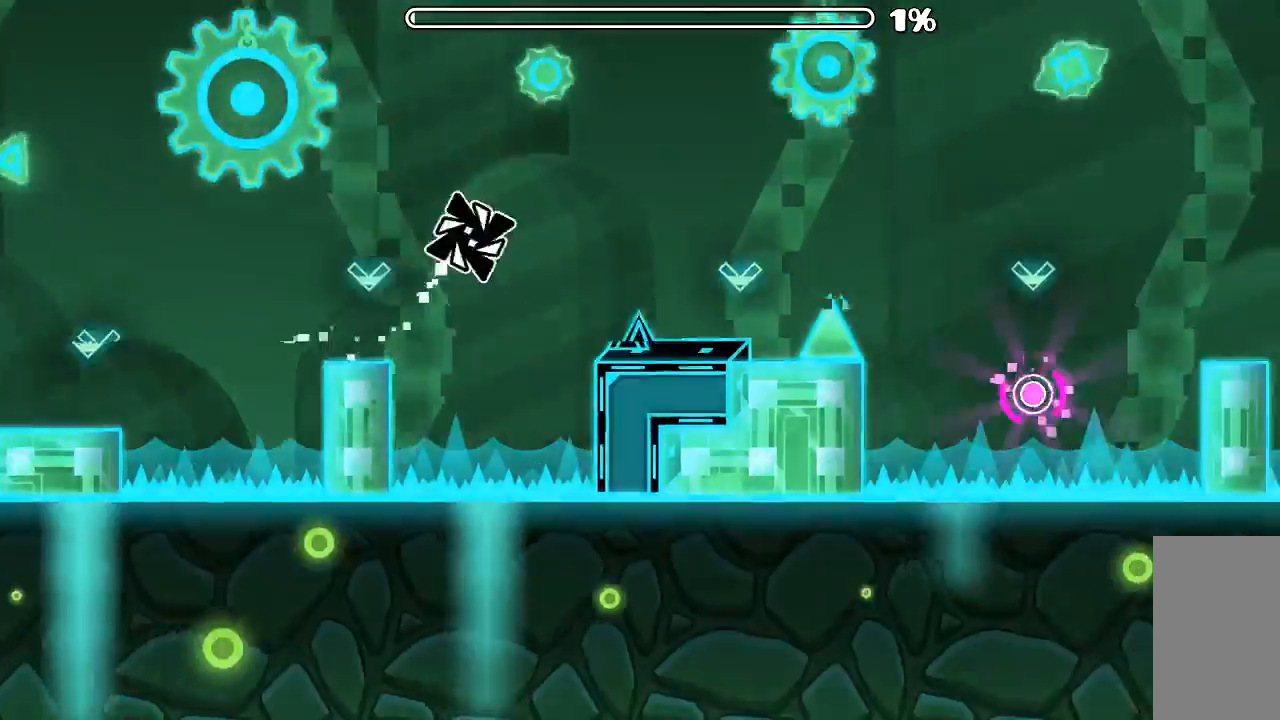
{"keys": [], "mouse": [], "events": [[334, "mouse_left", "down"], [500, "mouse_left", "up"]]}
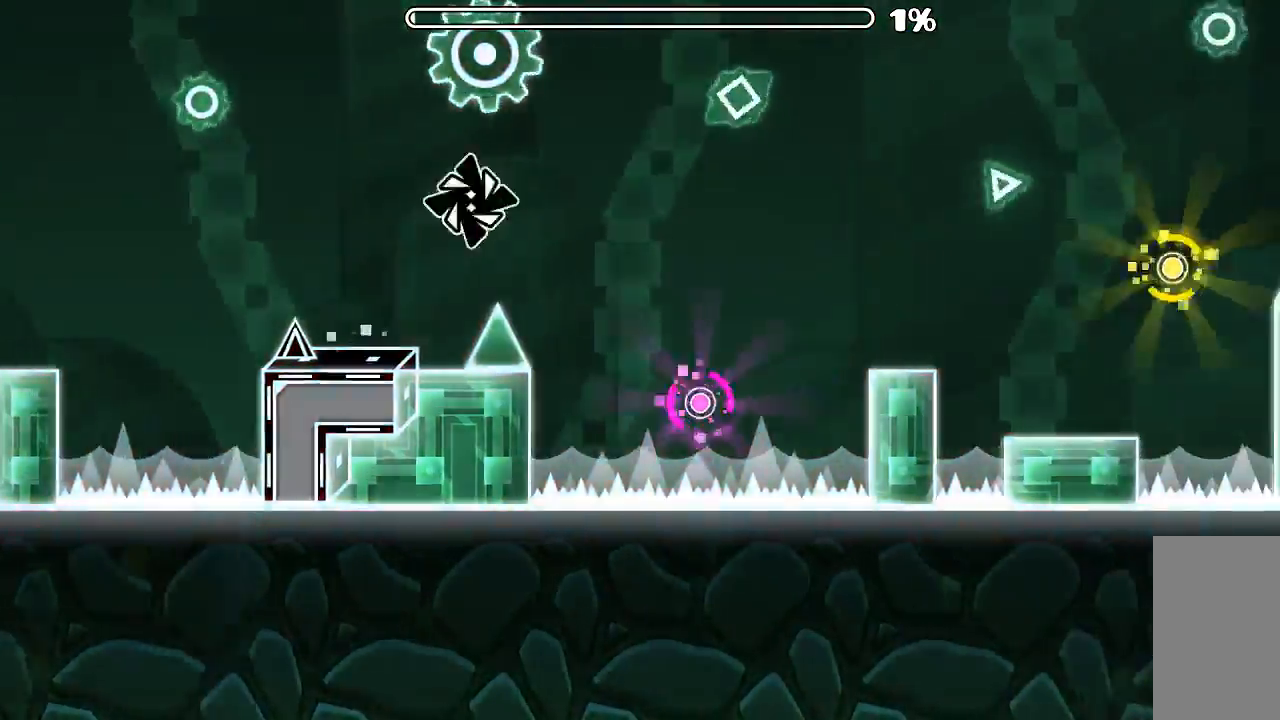
{"keys": [], "mouse": [], "events": [[134, "mouse_left", "down"], [400, "mouse_left", "up"]]}
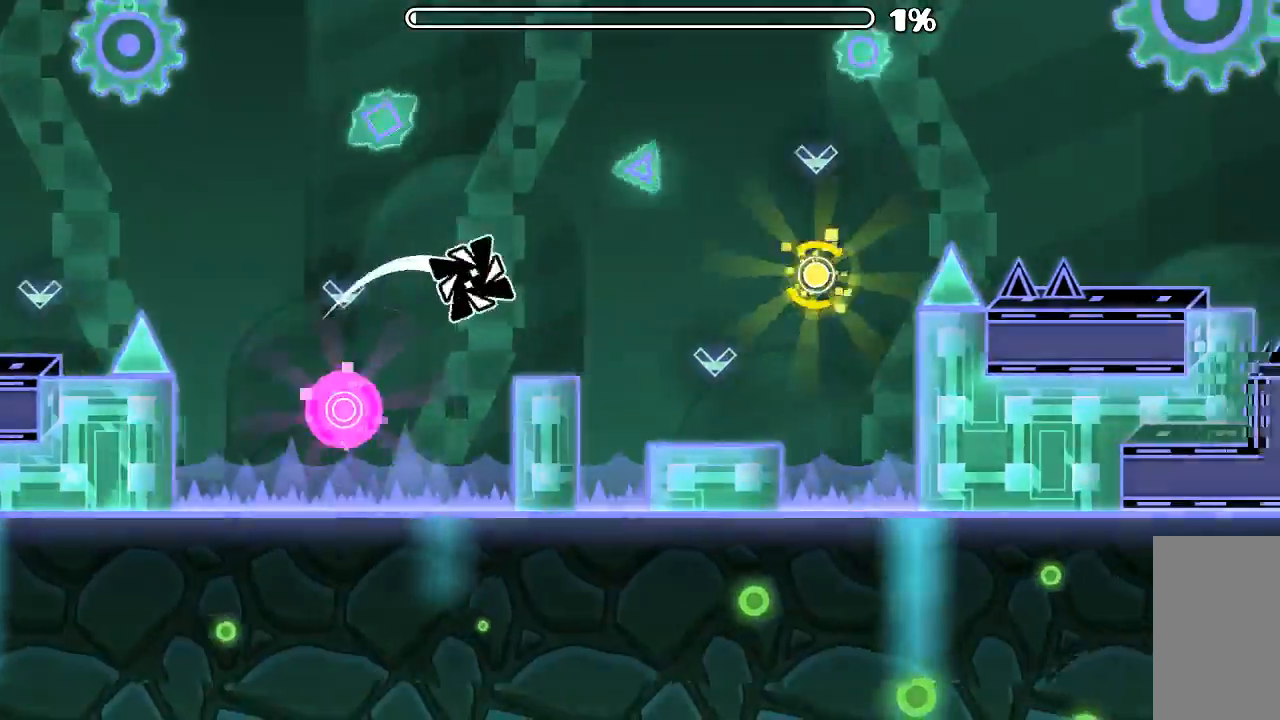
{"keys": [], "mouse": ["left"], "events": [[234, "mouse_left", "down"], [400, "mouse_left", "up"], [500, "mouse_left", "down"]]}
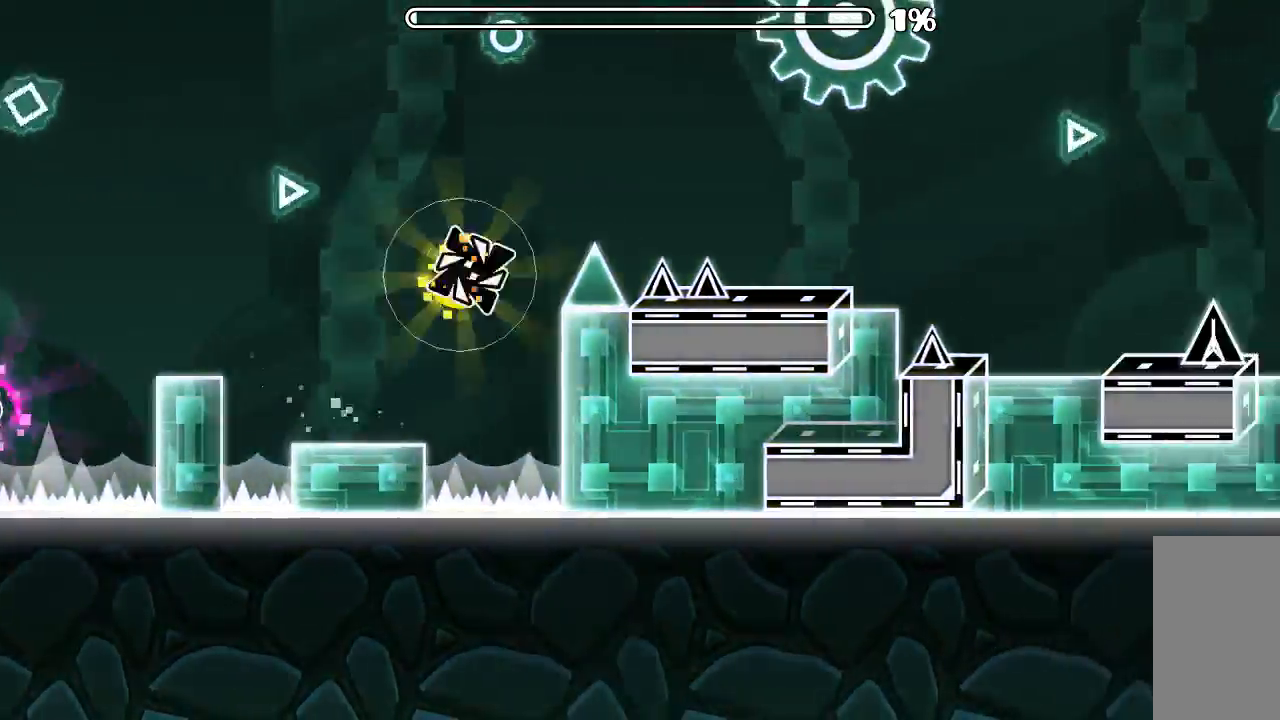
{"keys": [], "mouse": [], "events": [[167, "mouse_left", "up"]]}
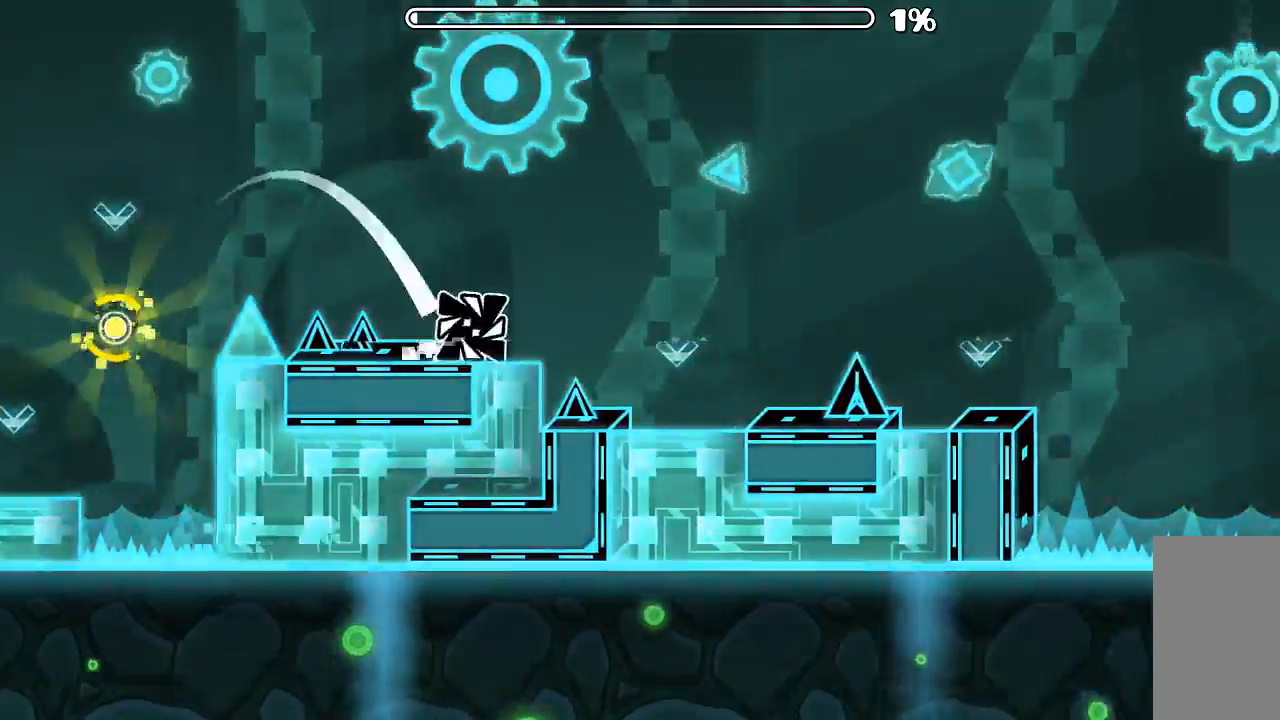
{"keys": [], "mouse": ["left"], "events": [[300, "mouse_left", "down"]]}
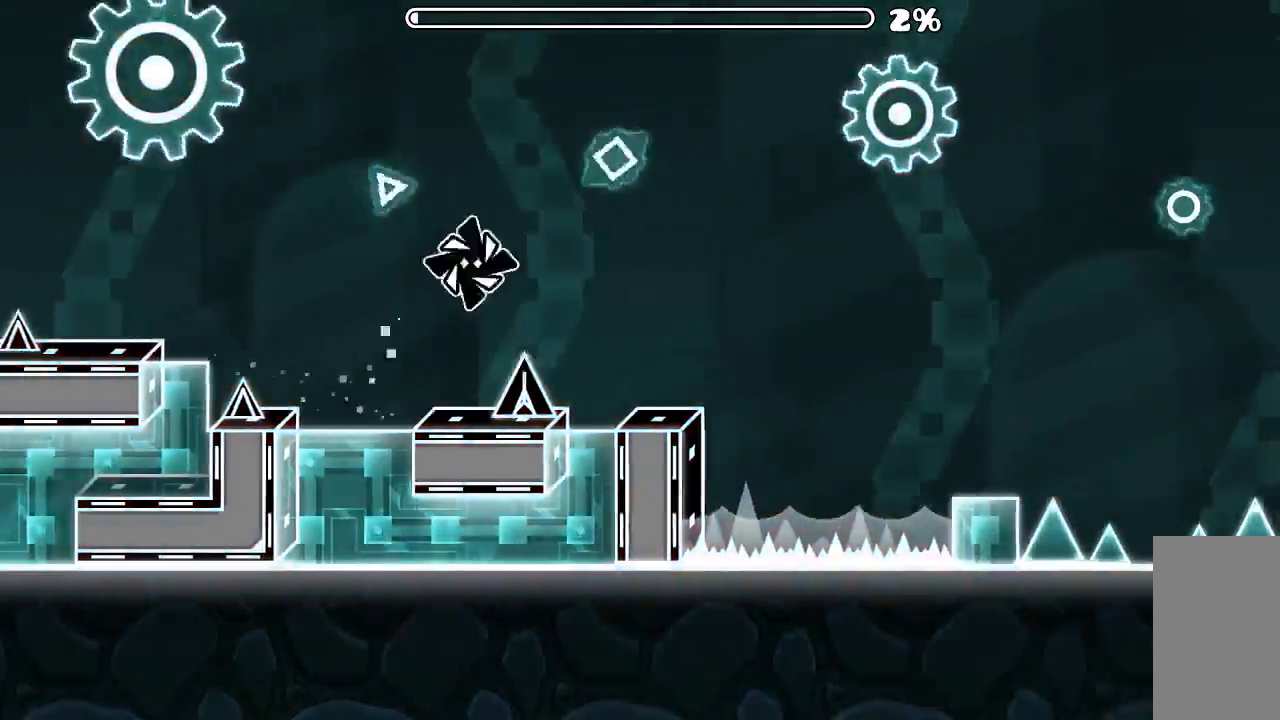
{"keys": [], "mouse": ["left"], "events": [[34, "mouse_left", "up"], [100, "mouse_left", "down"]]}
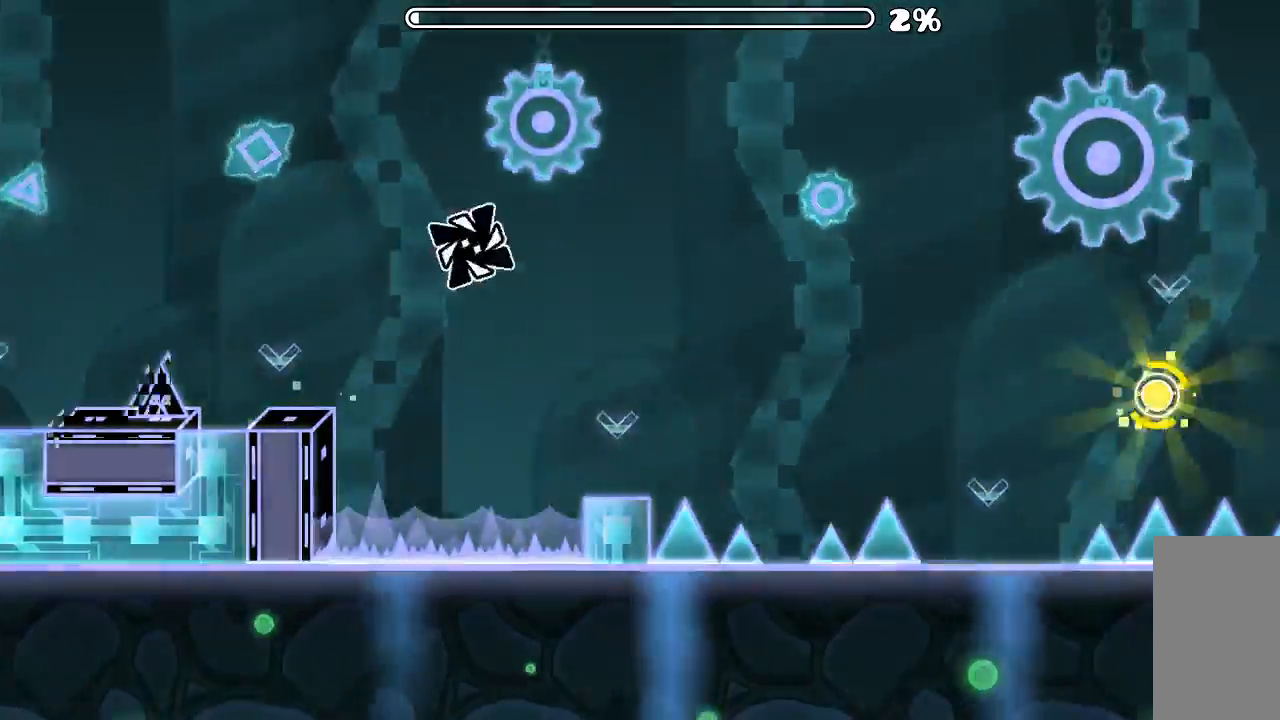
{"keys": [], "mouse": ["left"], "events": []}
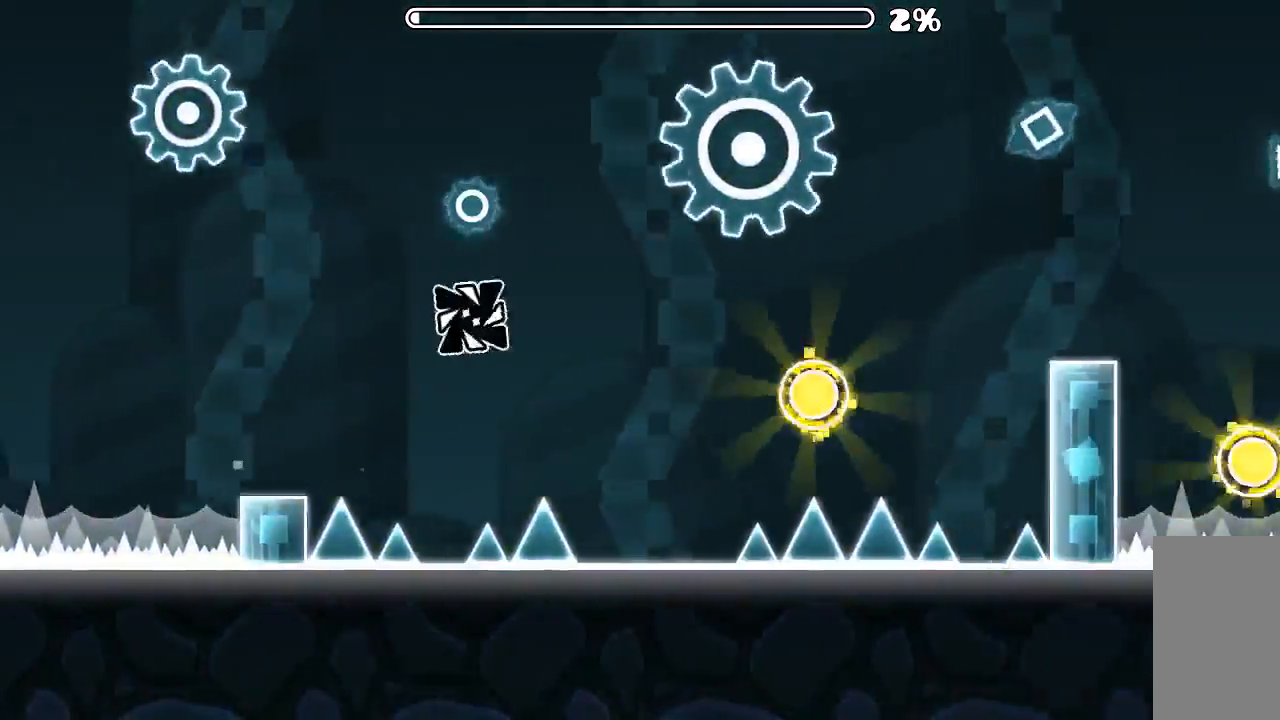
{"keys": [], "mouse": ["left"], "events": [[300, "mouse_left", "up"], [400, "mouse_left", "down"]]}
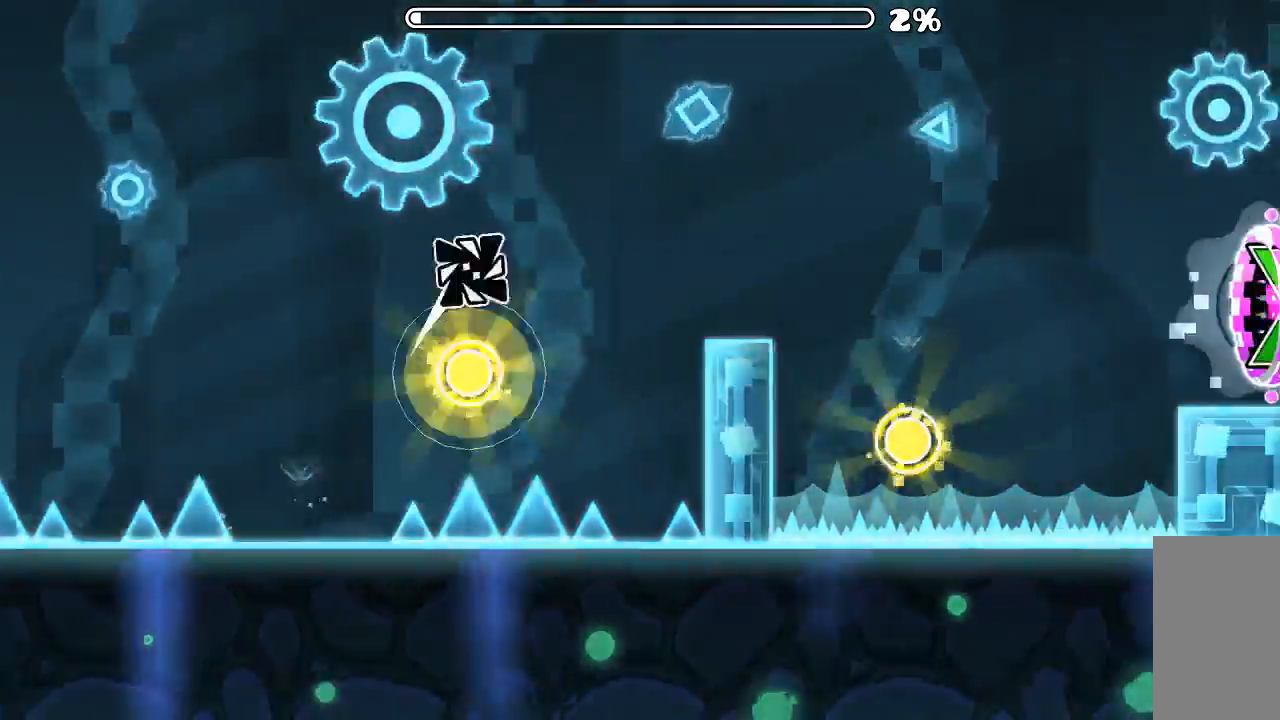
{"keys": [], "mouse": [], "events": [[100, "mouse_left", "up"]]}
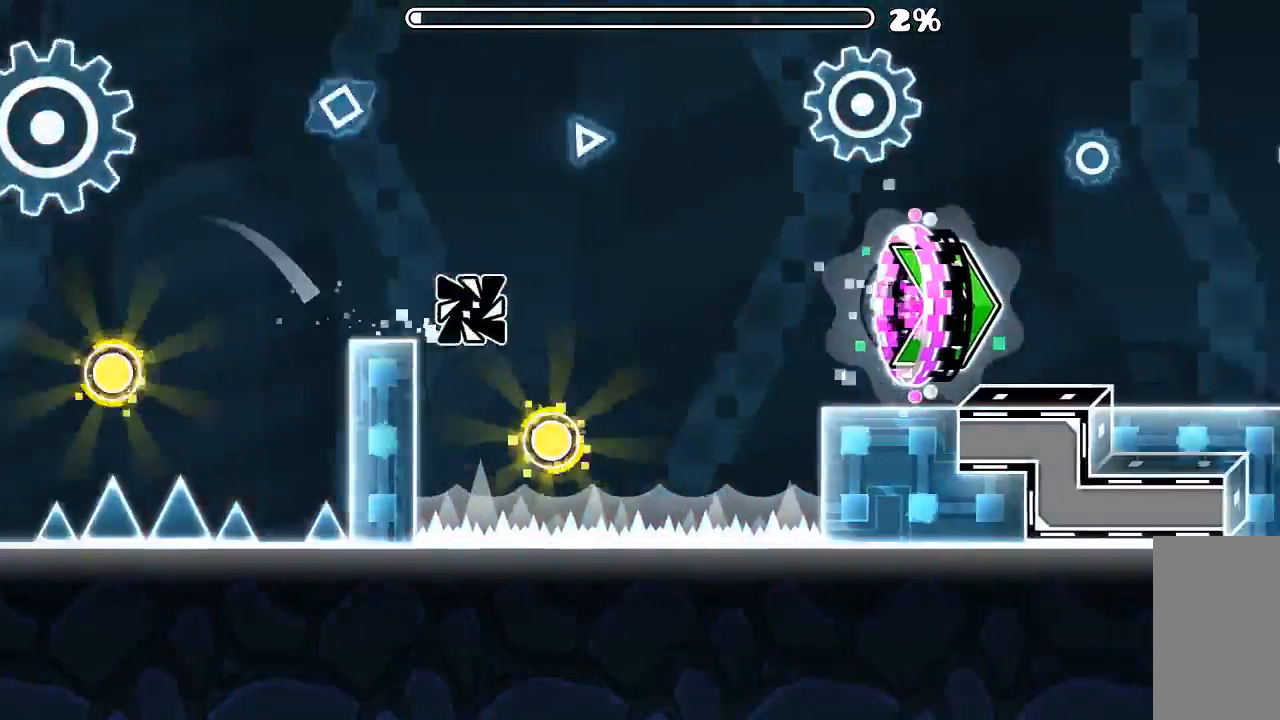
{"keys": [], "mouse": [], "events": [[34, "mouse_left", "down"], [167, "mouse_left", "up"]]}
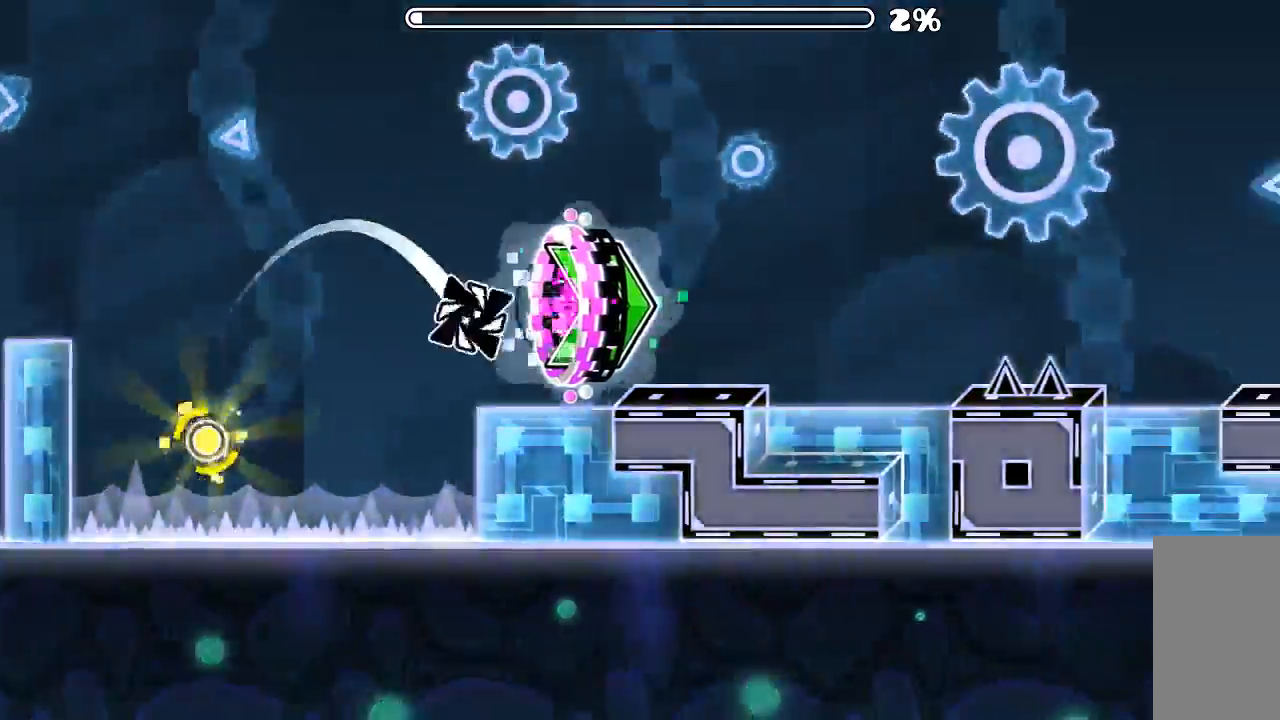
{"keys": [], "mouse": ["left"], "events": [[400, "mouse_left", "down"]]}
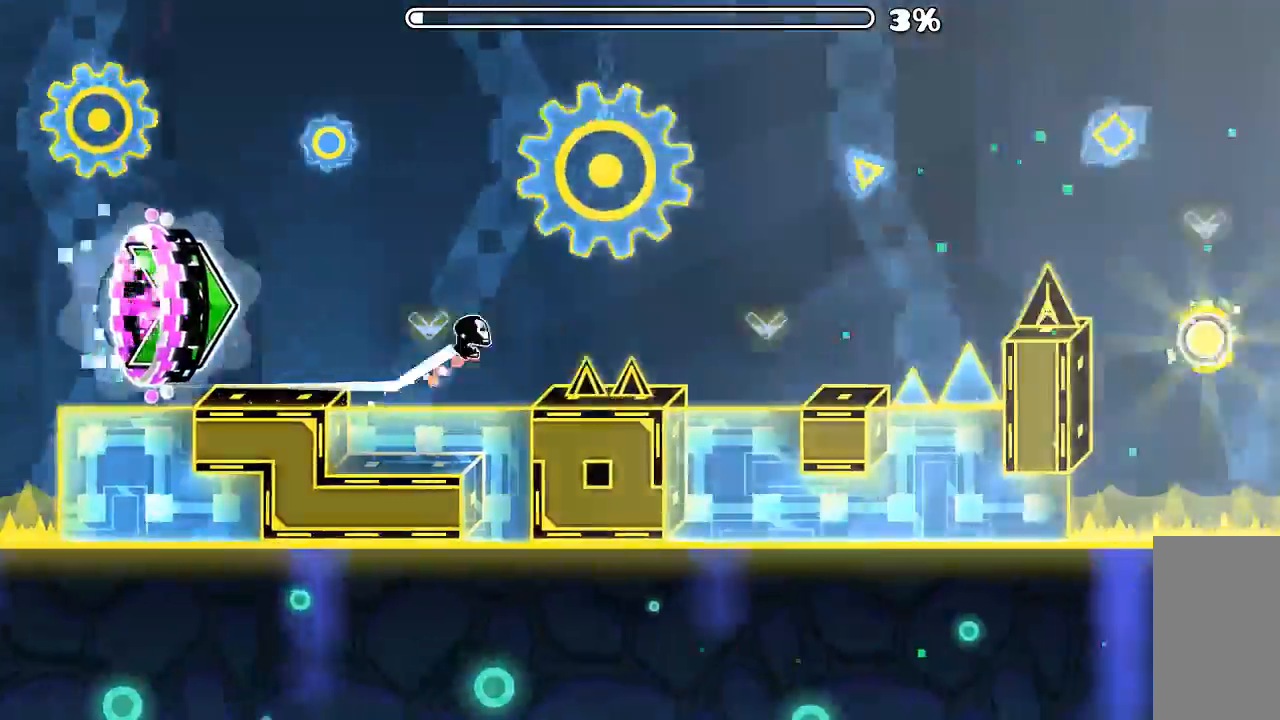
{"keys": [], "mouse": ["left"], "events": [[34, "mouse_left", "up"], [267, "mouse_left", "down"]]}
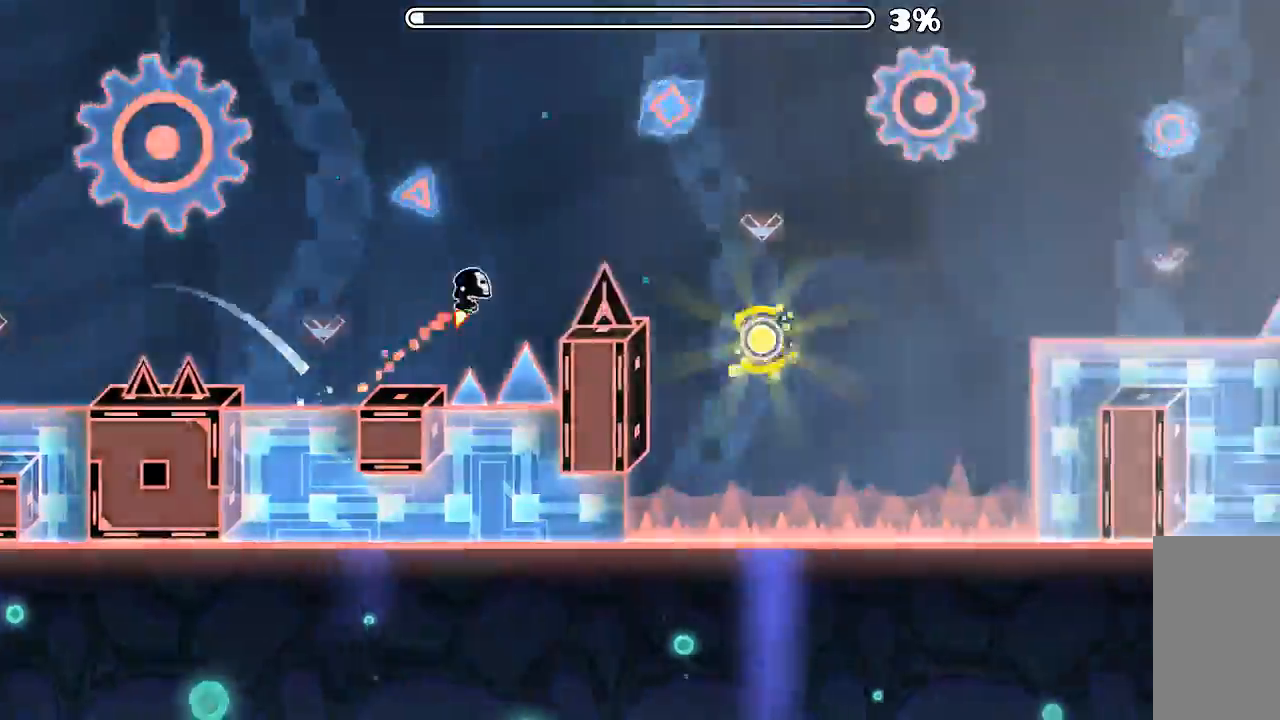
{"keys": [], "mouse": [], "events": [[67, "mouse_left", "up"], [300, "mouse_left", "down"], [434, "mouse_left", "up"]]}
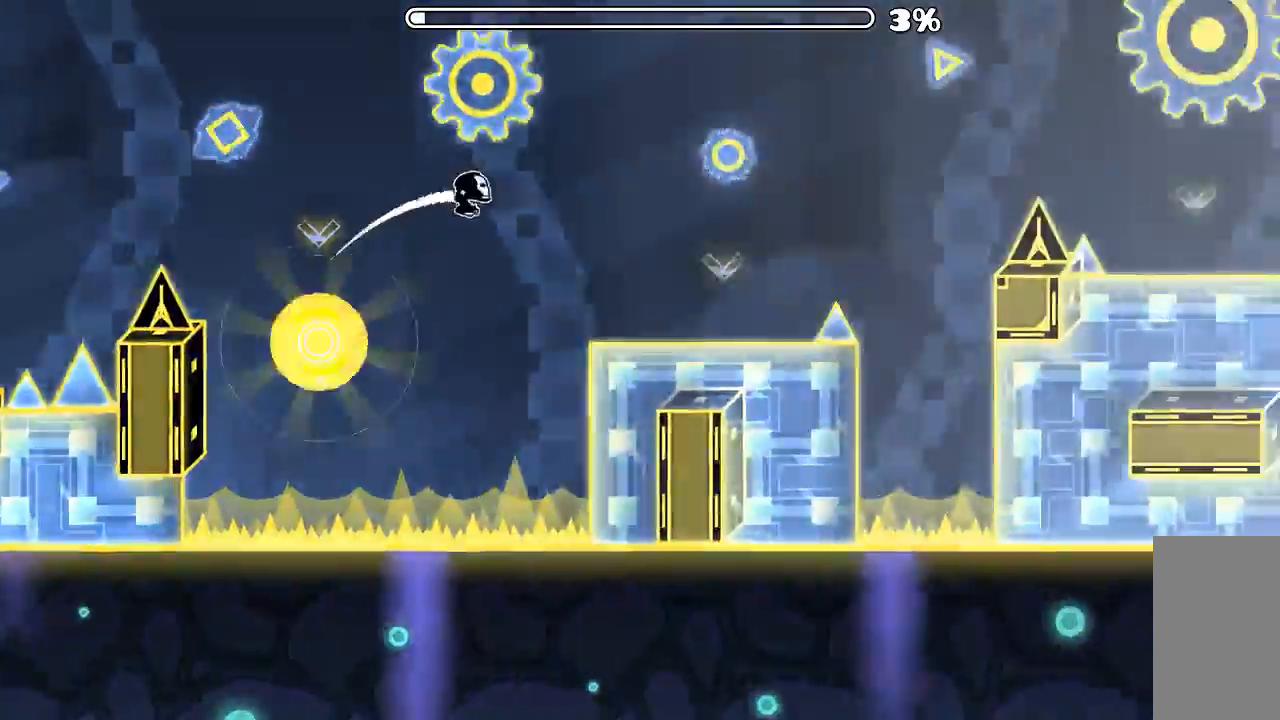
{"keys": [], "mouse": ["left"], "events": [[267, "mouse_left", "down"]]}
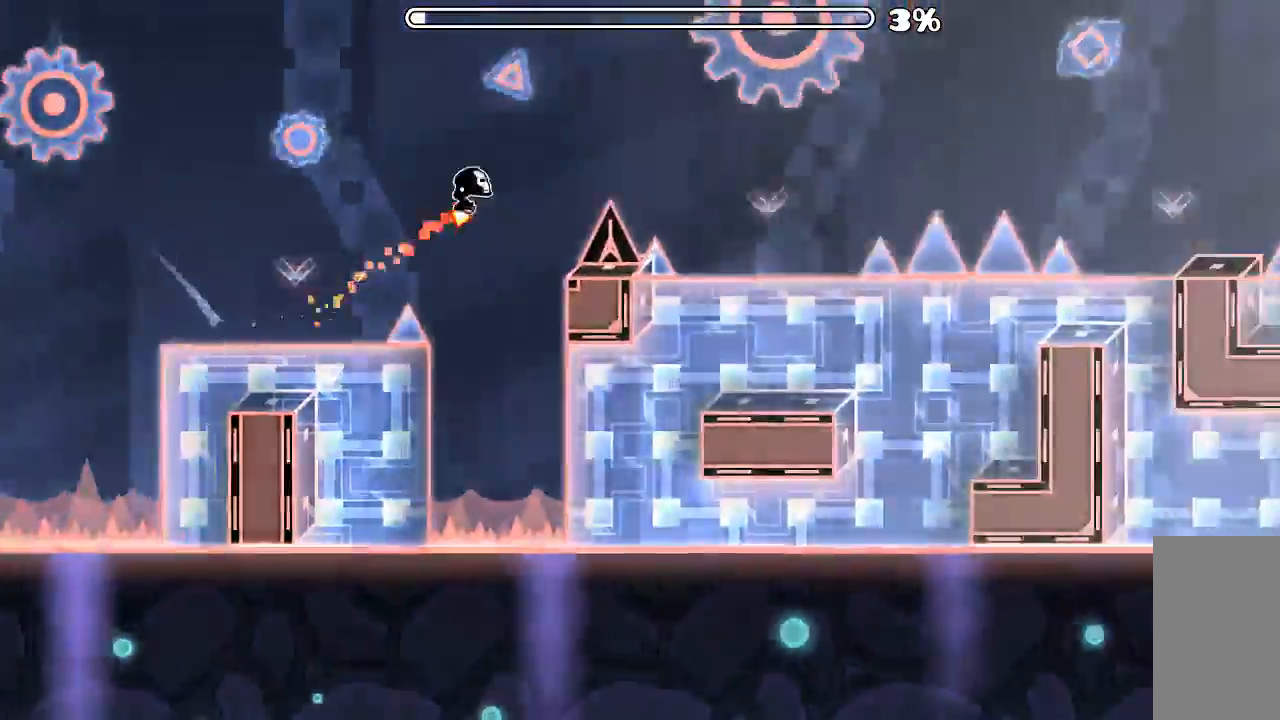
{"keys": [], "mouse": [], "events": [[100, "mouse_left", "up"], [234, "mouse_left", "down"], [500, "mouse_left", "up"]]}
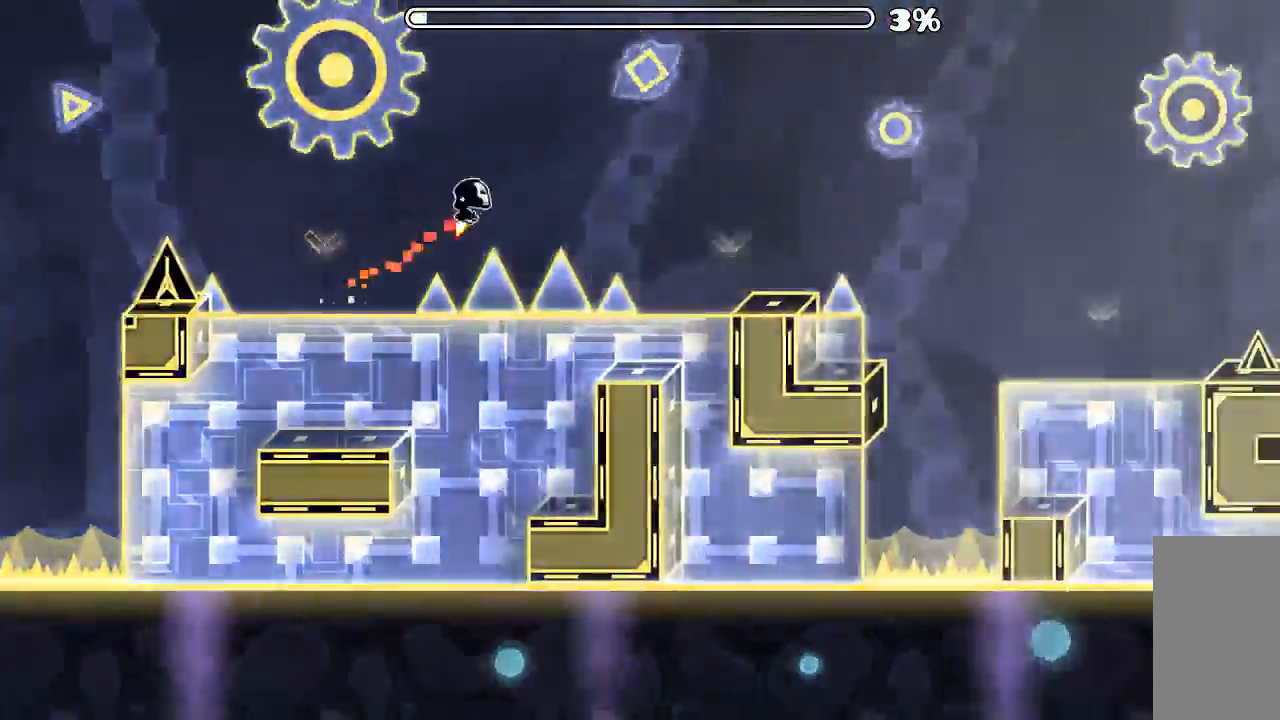
{"keys": [], "mouse": [], "events": [[234, "mouse_left", "down"], [367, "mouse_left", "up"]]}
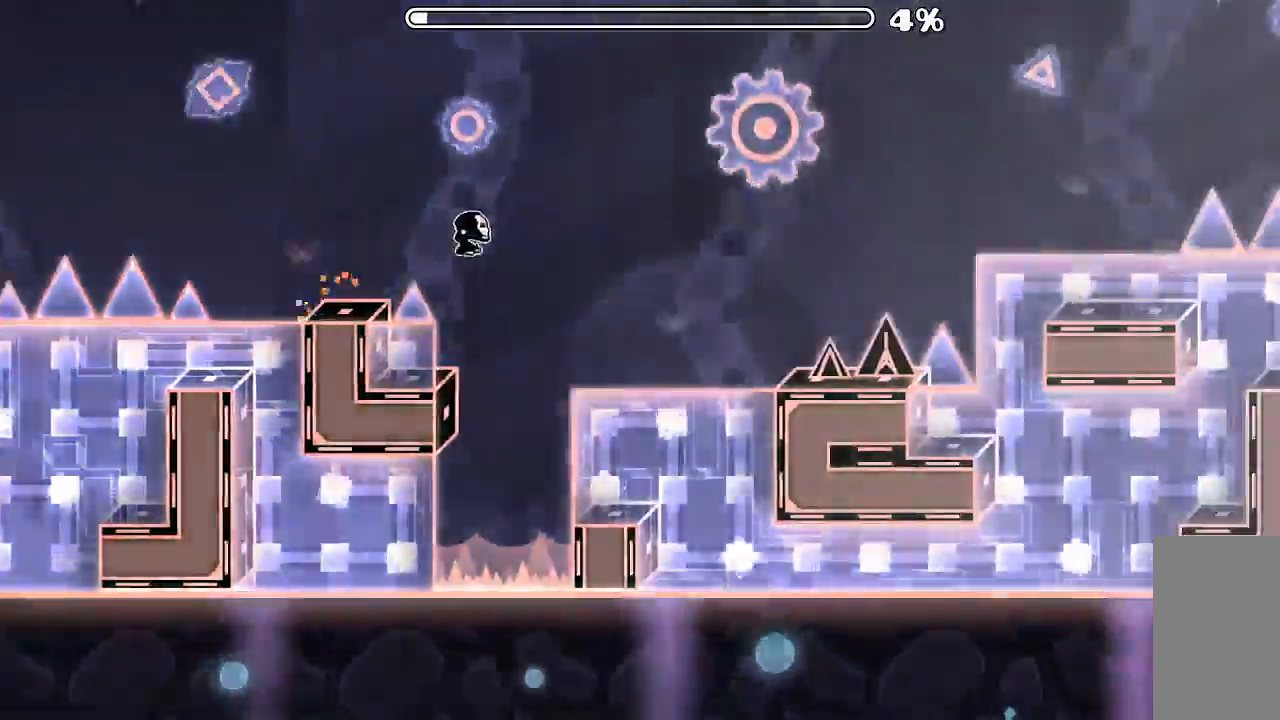
{"keys": [], "mouse": [], "events": [[100, "mouse_left", "down"], [367, "mouse_left", "up"]]}
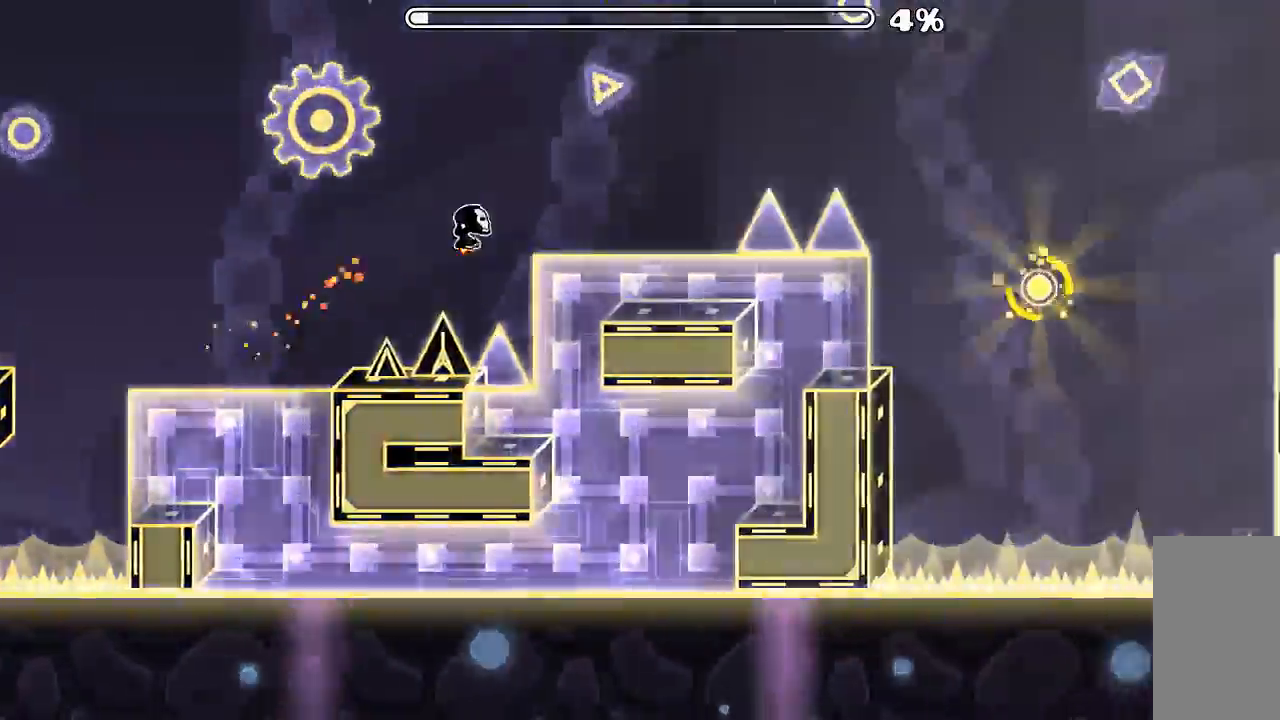
{"keys": [], "mouse": ["left"], "events": [[34, "mouse_left", "down"], [300, "mouse_left", "up"], [500, "mouse_left", "down"]]}